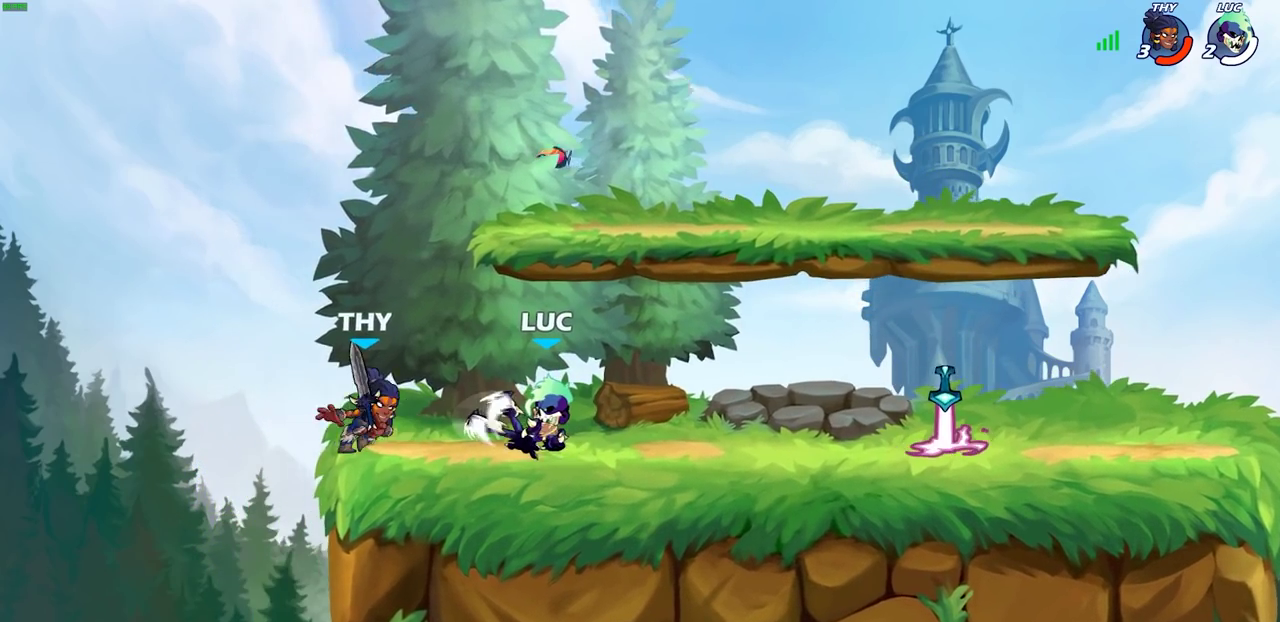
Gameplay with a controller (PlayStation layout); each line is a JSON object with the inputs held at the frame after it (dt_ms = milliseconds from this image to that frame). "events" lists button and stick changes between this image and that frame as [ms after this image, input, new state], when the widget could be followed in between. This document gives stick clicks only as held states, not as events. Not read: L1.
{"dt_ms": 700, "buttons": ["R2"], "left_stick": "up-right", "right_stick": "center", "events": [[483, "left_stick", "right"], [517, "CROSS", "down"], [583, "R2", "down"], [617, "left_stick", "up-right"], [667, "CROSS", "up"]]}
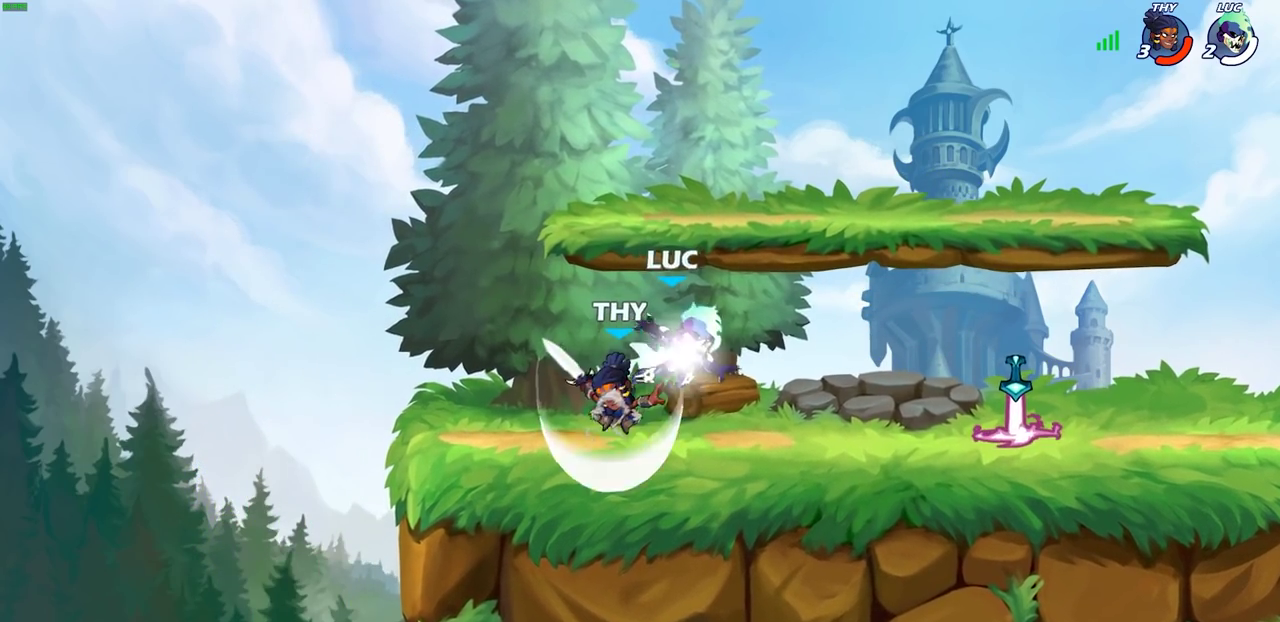
{"dt_ms": 300, "buttons": [], "left_stick": "right", "right_stick": "center", "events": [[33, "left_stick", "right"], [100, "R2", "up"], [100, "left_stick", "down-right"], [267, "left_stick", "right"]]}
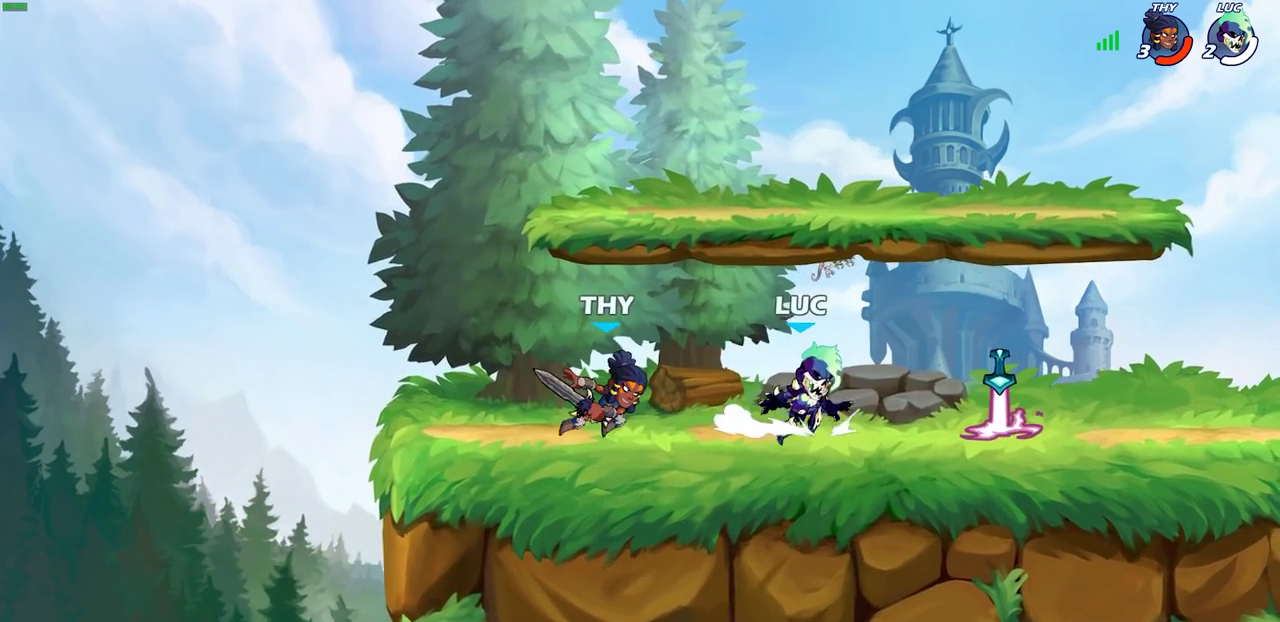
{"dt_ms": 300, "buttons": ["R1"], "left_stick": "right", "right_stick": "center", "events": [[233, "R1", "down"]]}
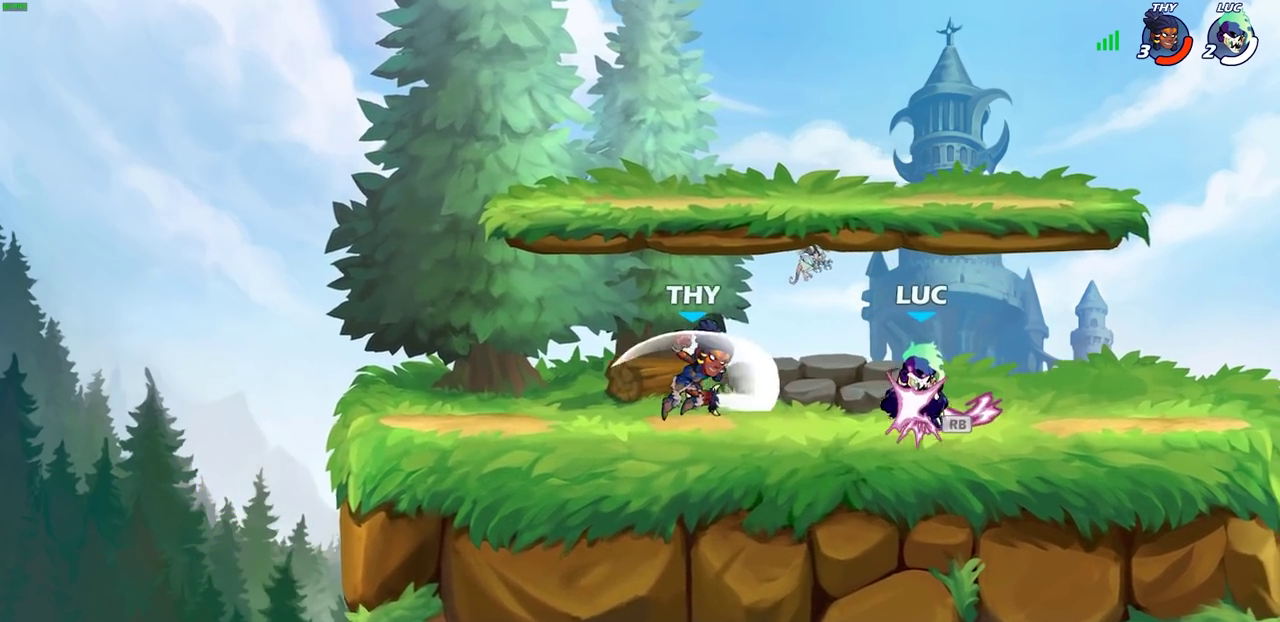
{"dt_ms": 900, "buttons": ["CROSS"], "left_stick": "left", "right_stick": "center", "events": [[50, "R1", "up"], [117, "R2", "down"], [283, "R2", "up"], [300, "left_stick", "up-left"], [333, "SQUARE", "down"], [467, "SQUARE", "up"], [467, "left_stick", "left"], [583, "left_stick", "center"], [867, "left_stick", "left"], [883, "CROSS", "down"]]}
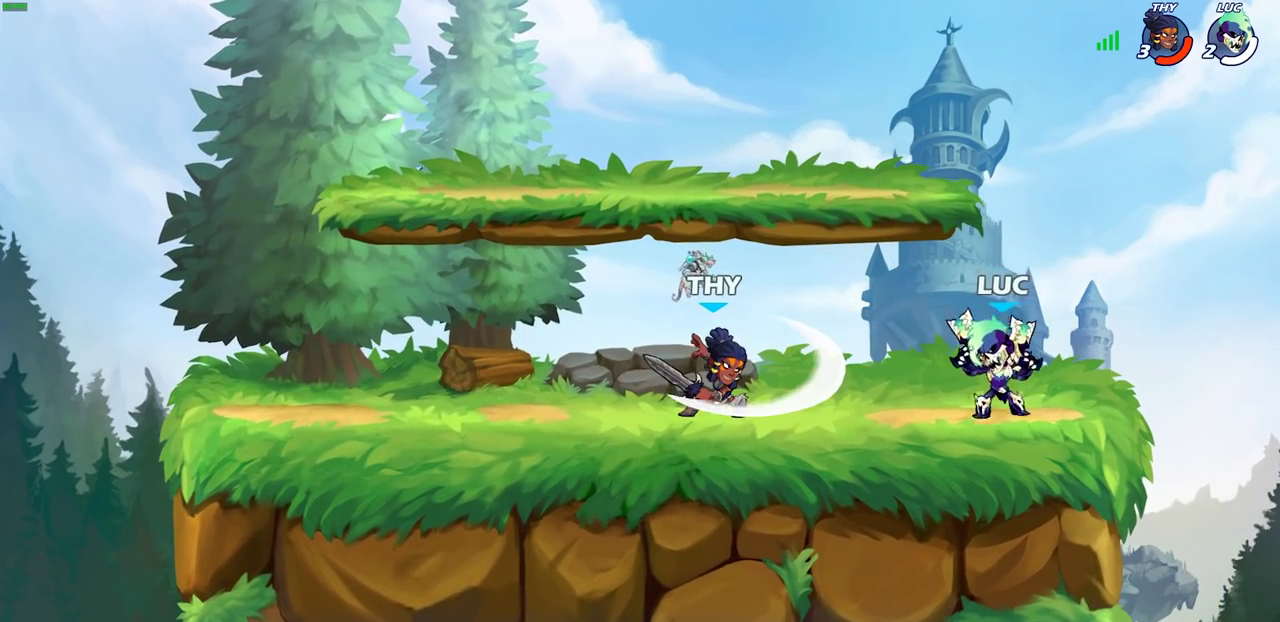
{"dt_ms": 300, "buttons": [], "left_stick": "left", "right_stick": "center", "events": [[50, "SQUARE", "down"], [83, "CROSS", "up"], [83, "right_stick", "down-left"], [100, "left_stick", "down-left"], [167, "SQUARE", "up"], [167, "right_stick", "center"], [183, "left_stick", "left"]]}
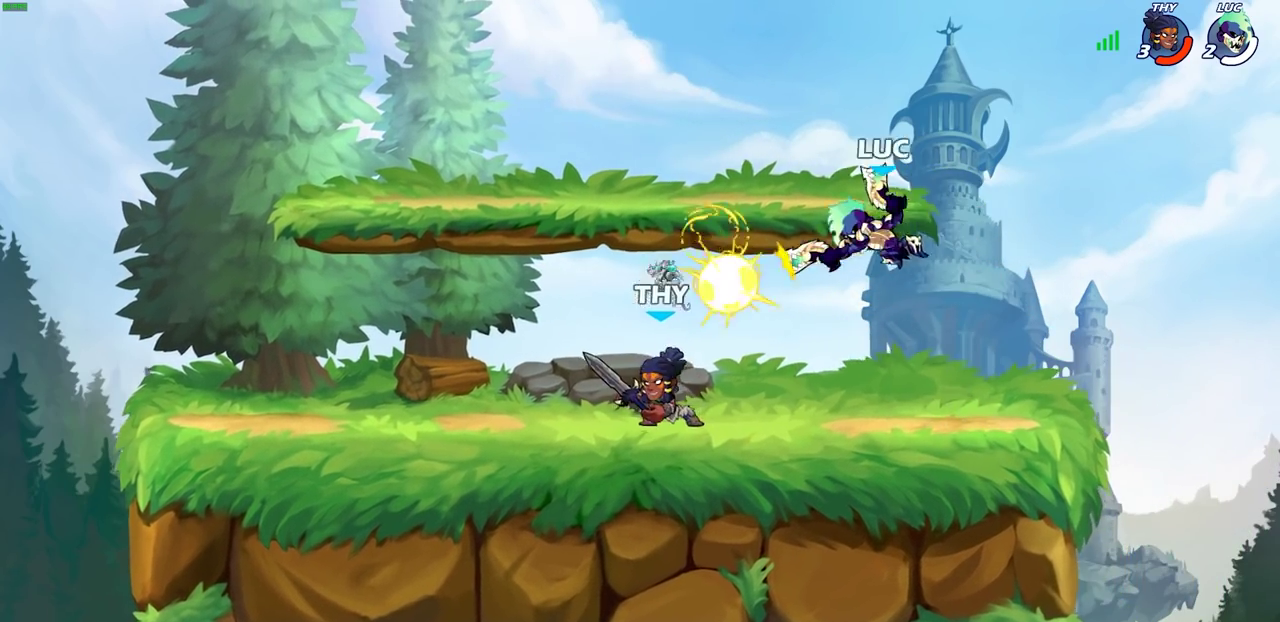
{"dt_ms": 400, "buttons": [], "left_stick": "up-left", "right_stick": "center", "events": [[317, "left_stick", "up-left"]]}
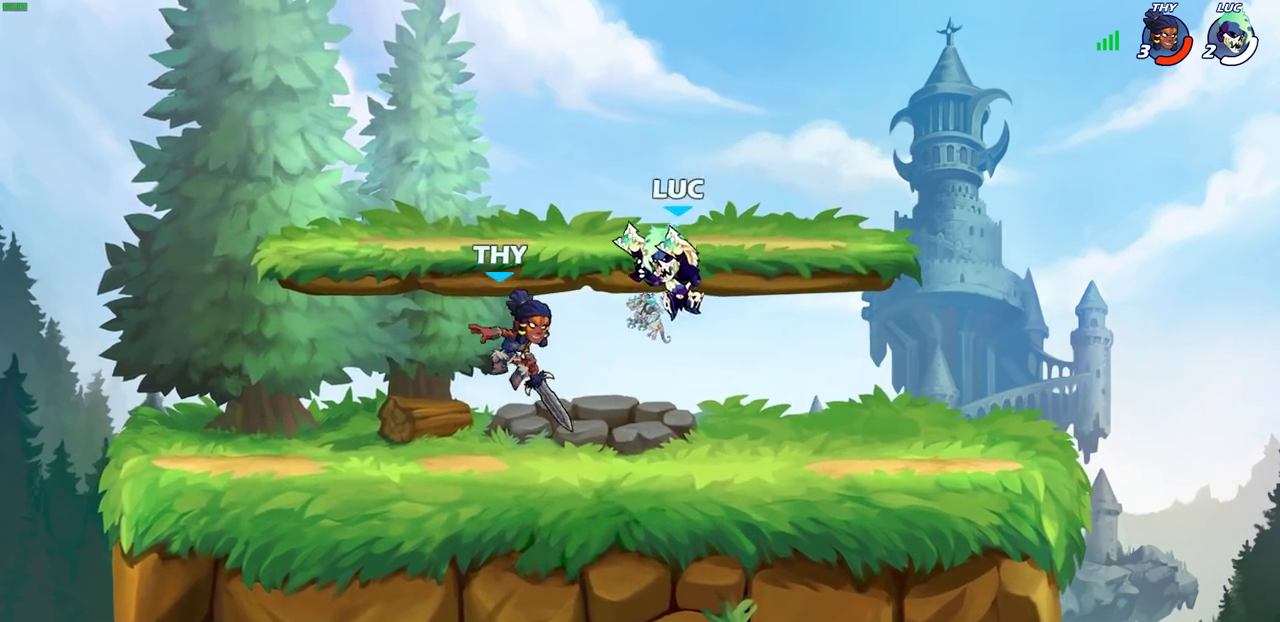
{"dt_ms": 600, "buttons": ["R2"], "left_stick": "down-right", "right_stick": "center", "events": [[67, "CROSS", "down"], [67, "left_stick", "up-right"], [183, "R2", "down"], [233, "CROSS", "up"], [250, "left_stick", "down-right"]]}
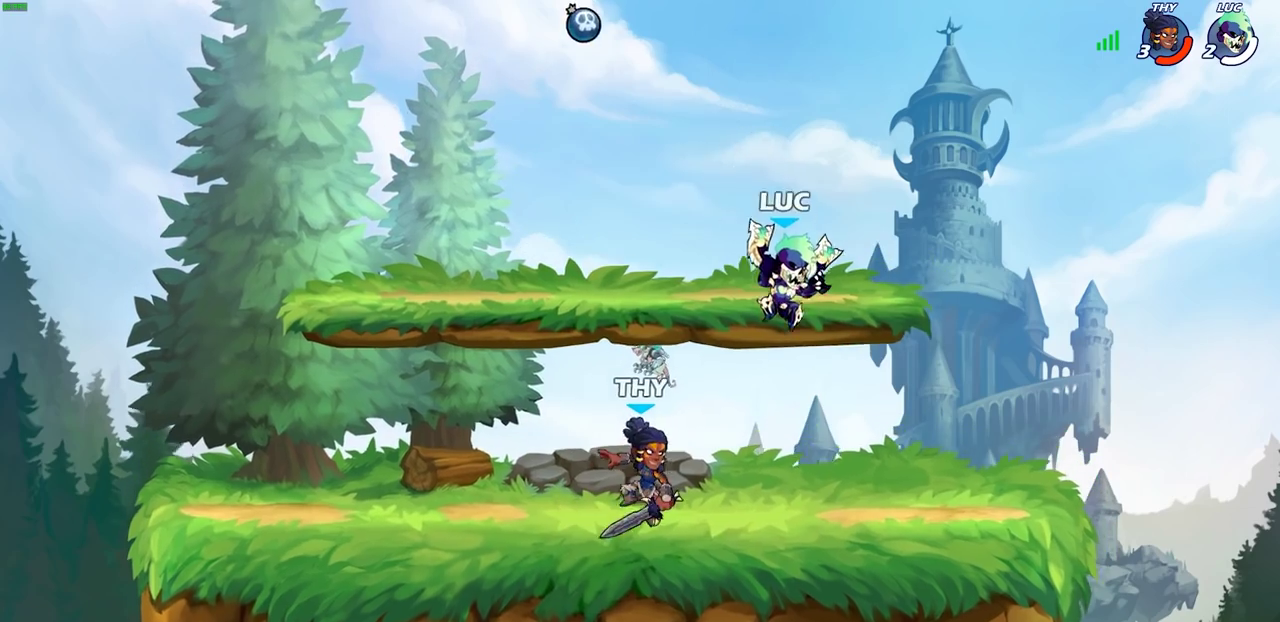
{"dt_ms": 500, "buttons": [], "left_stick": "center", "right_stick": "center", "events": [[100, "left_stick", "down"], [133, "R2", "up"], [167, "left_stick", "down-left"], [233, "SQUARE", "down"], [317, "SQUARE", "up"], [367, "left_stick", "center"]]}
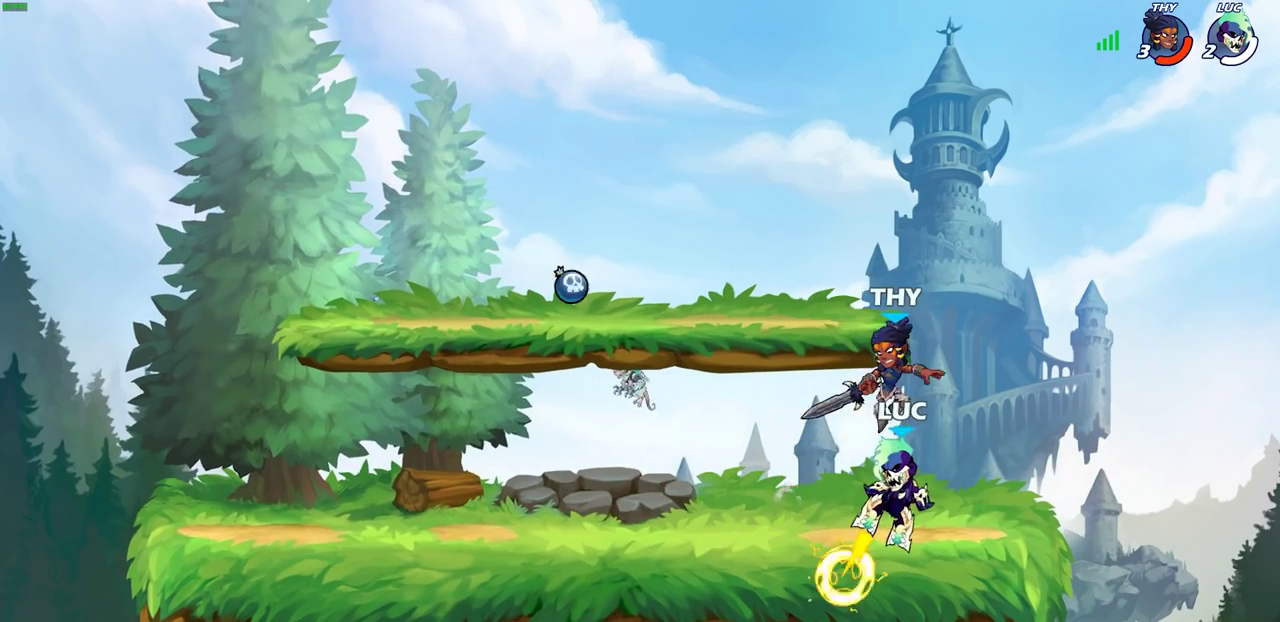
{"dt_ms": 400, "buttons": [], "left_stick": "right", "right_stick": "center", "events": [[250, "left_stick", "right"]]}
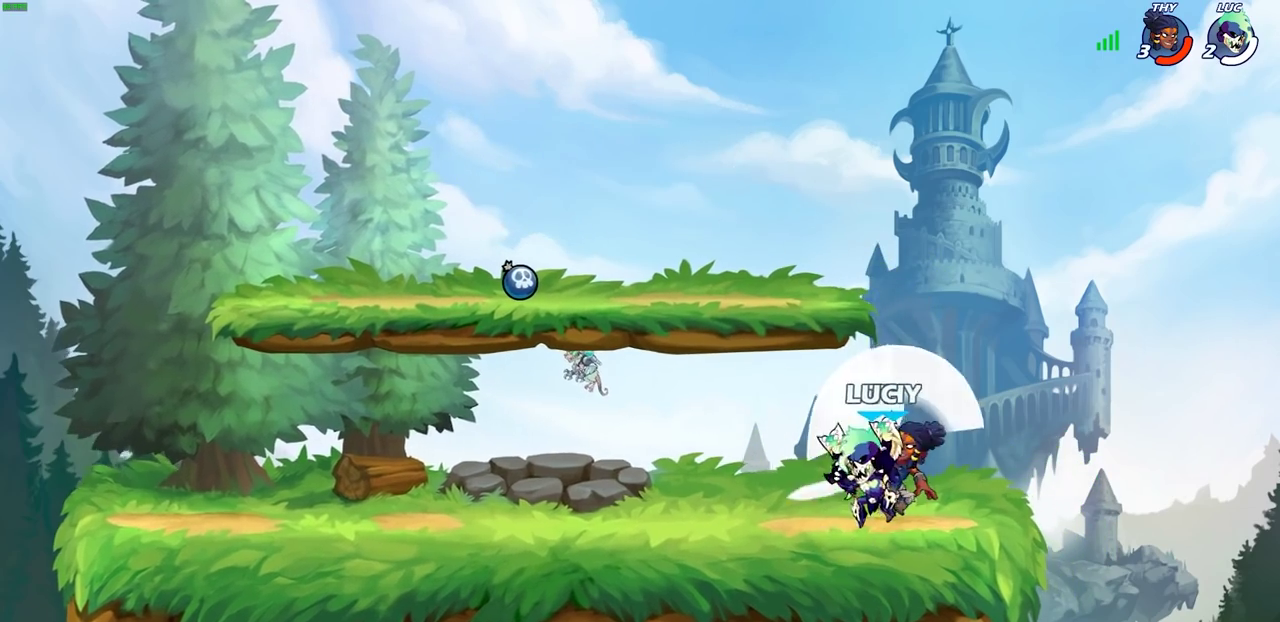
{"dt_ms": 700, "buttons": [], "left_stick": "center", "right_stick": "center", "events": [[233, "left_stick", "down-left"], [283, "SQUARE", "down"], [367, "SQUARE", "up"], [383, "left_stick", "center"]]}
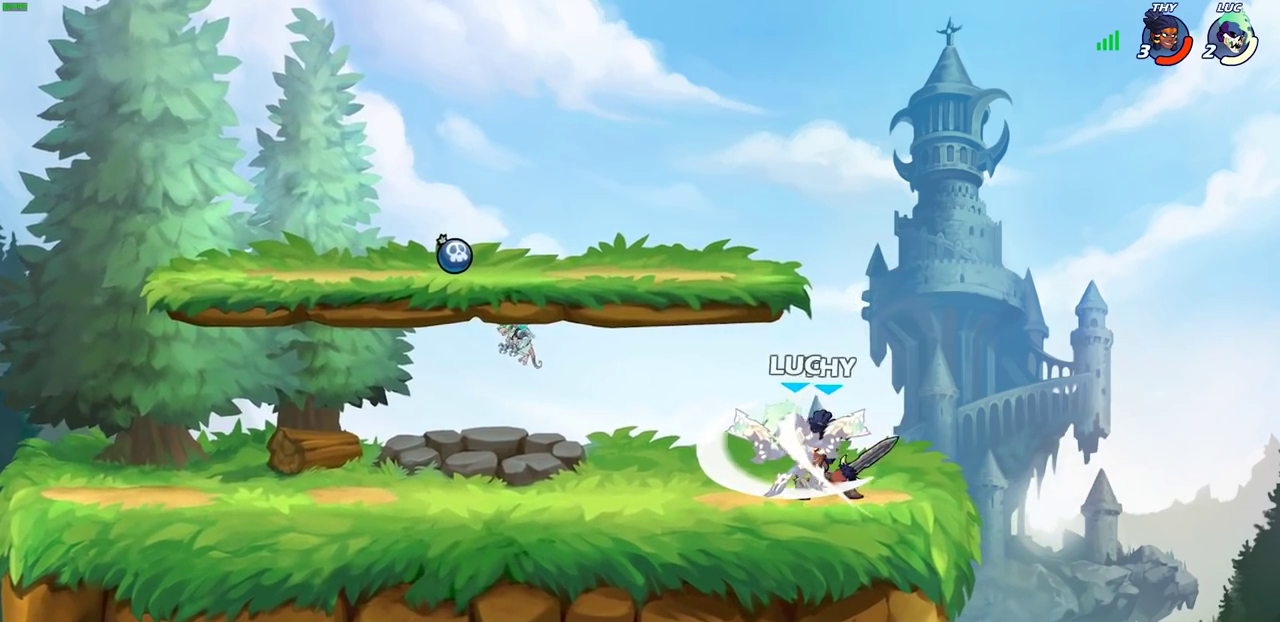
{"dt_ms": 600, "buttons": [], "left_stick": "down", "right_stick": "center", "events": [[367, "left_stick", "down-right"], [417, "left_stick", "down"], [467, "SQUARE", "down"], [550, "SQUARE", "up"]]}
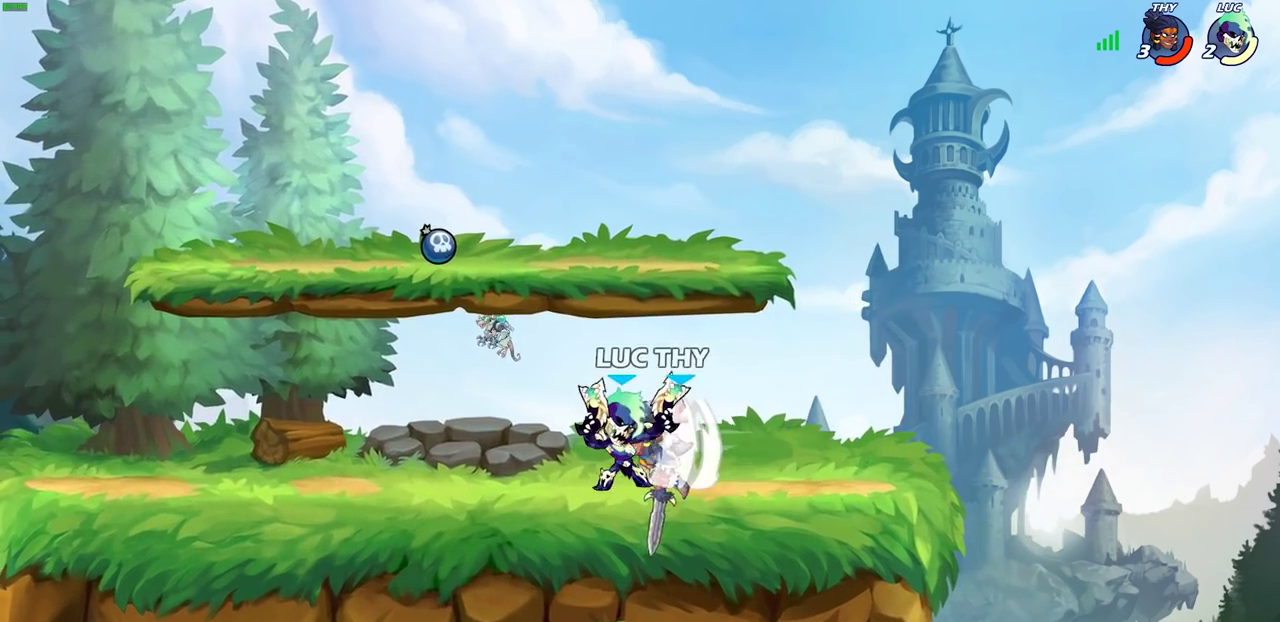
{"dt_ms": 300, "buttons": [], "left_stick": "center", "right_stick": "center", "events": [[33, "SQUARE", "down"], [100, "SQUARE", "up"], [150, "left_stick", "center"]]}
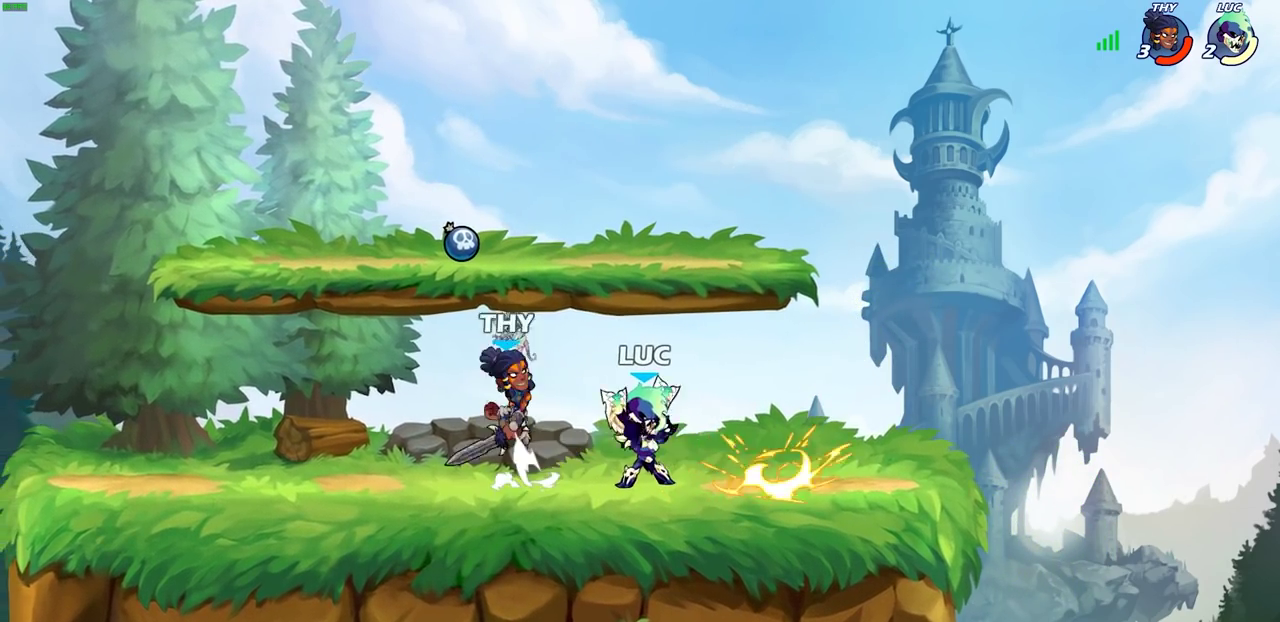
{"dt_ms": 400, "buttons": ["CROSS"], "left_stick": "up-right", "right_stick": "center", "events": [[200, "left_stick", "right"], [367, "CROSS", "down"], [383, "left_stick", "up-right"]]}
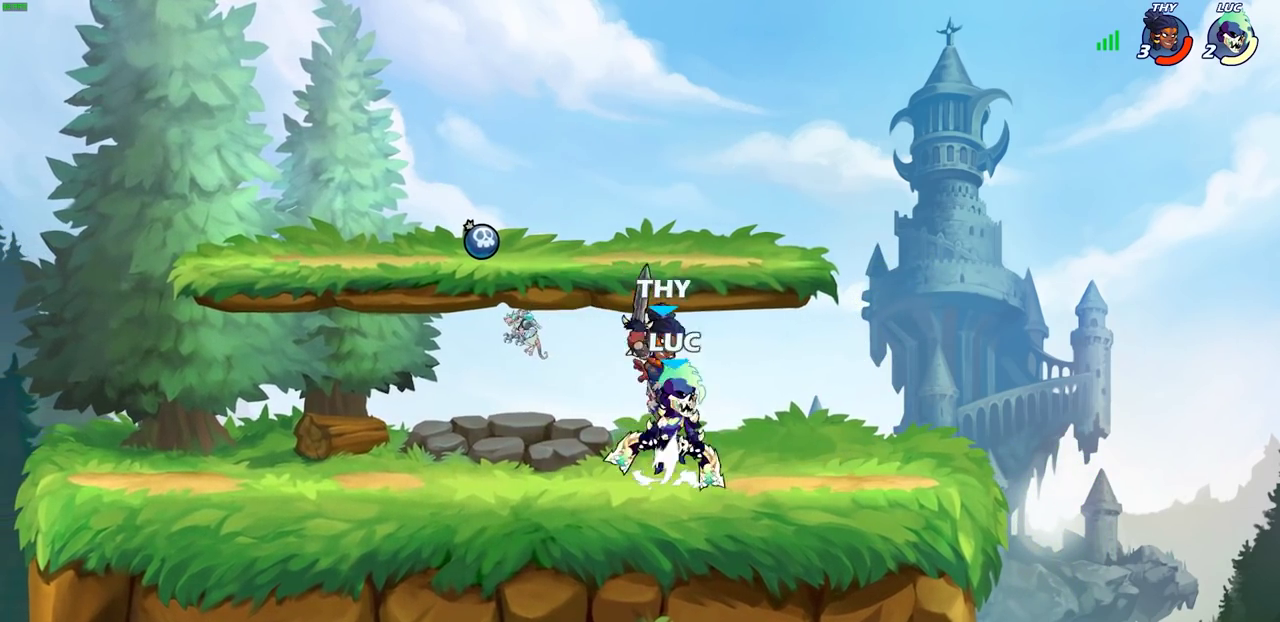
{"dt_ms": 700, "buttons": ["CIRCLE"], "left_stick": "left", "right_stick": "center", "events": [[33, "R2", "down"], [150, "CROSS", "up"], [150, "left_stick", "right"], [200, "left_stick", "down-right"], [250, "left_stick", "down"], [433, "left_stick", "down-right"], [483, "R2", "up"], [633, "CIRCLE", "down"], [633, "left_stick", "left"]]}
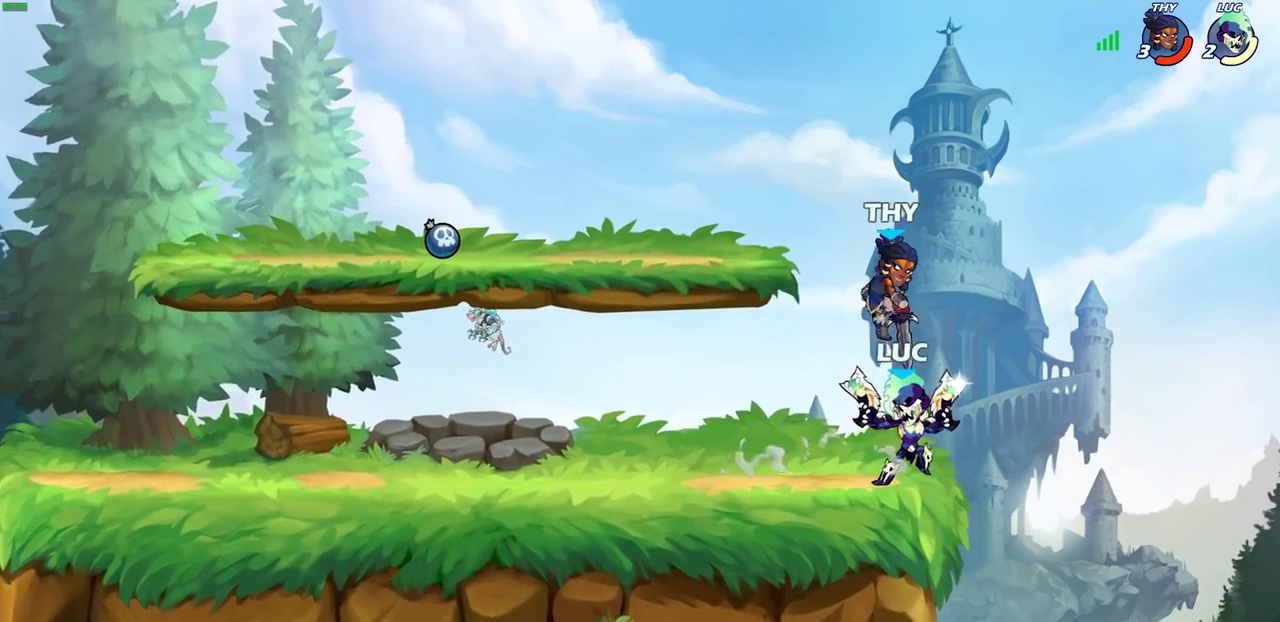
{"dt_ms": 600, "buttons": [], "left_stick": "center", "right_stick": "center", "events": [[17, "CIRCLE", "up"], [50, "left_stick", "center"]]}
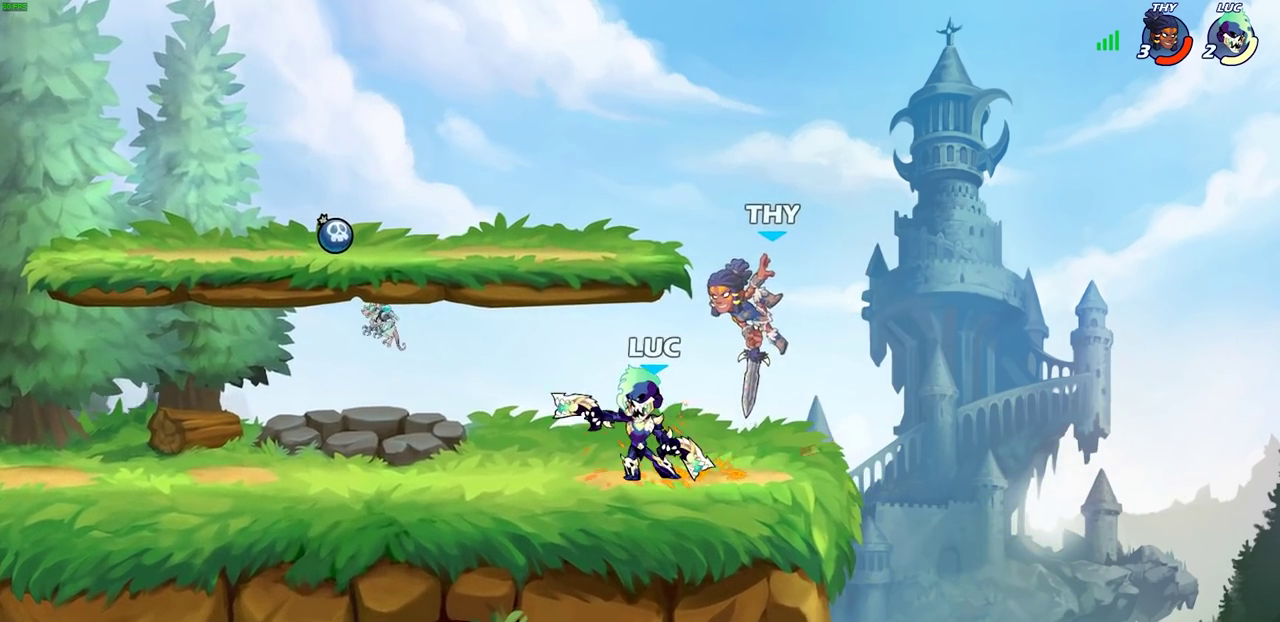
{"dt_ms": 300, "buttons": [], "left_stick": "right", "right_stick": "center", "events": [[217, "left_stick", "right"]]}
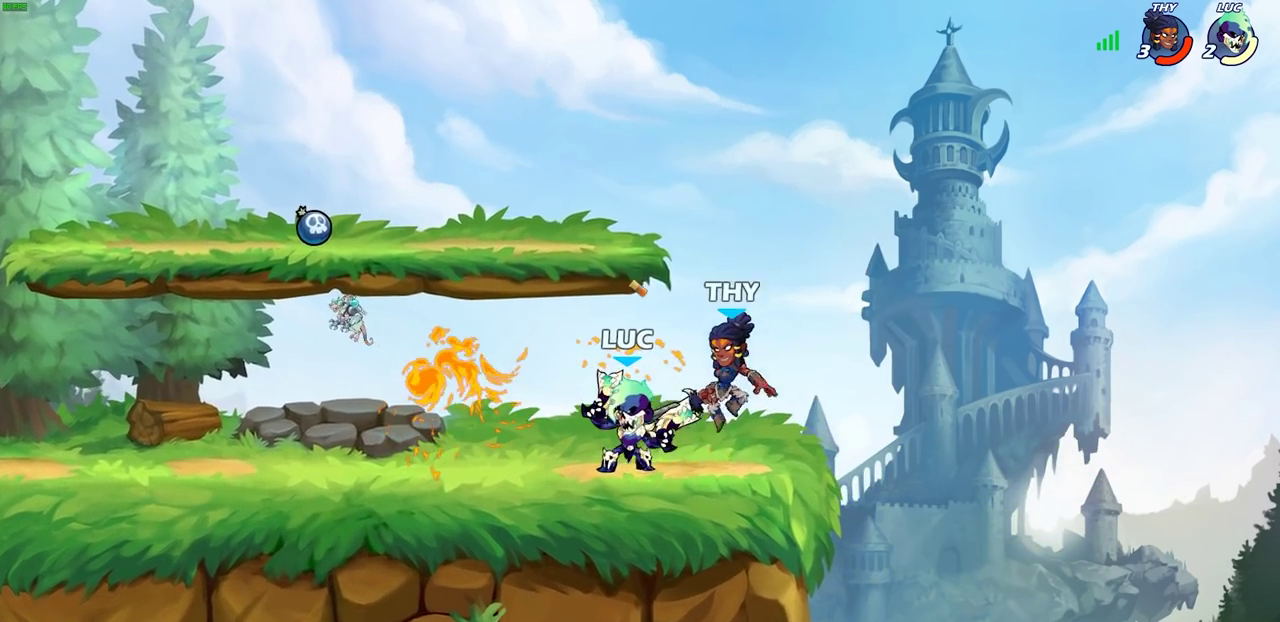
{"dt_ms": 400, "buttons": [], "left_stick": "left", "right_stick": "center", "events": [[67, "CROSS", "down"], [150, "left_stick", "up-right"], [167, "R2", "down"], [233, "CROSS", "up"], [300, "left_stick", "up-left"], [367, "R2", "up"], [367, "left_stick", "left"]]}
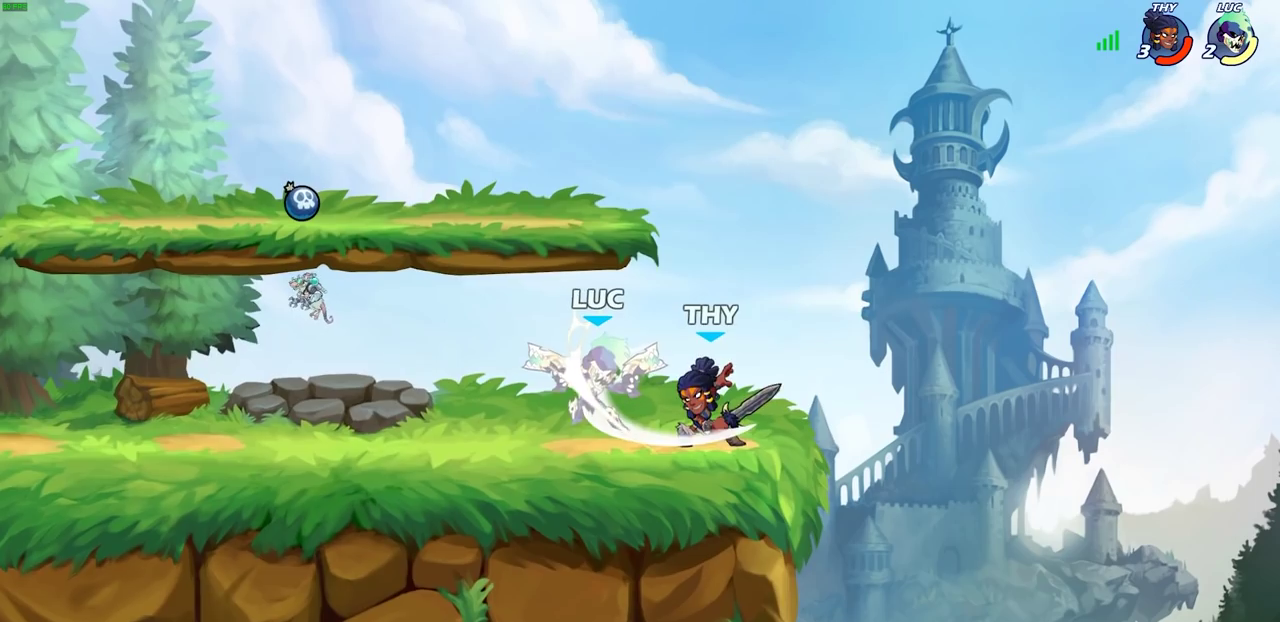
{"dt_ms": 700, "buttons": ["R2"], "left_stick": "left", "right_stick": "center", "events": [[33, "left_stick", "down-left"], [167, "left_stick", "left"], [533, "R2", "down"]]}
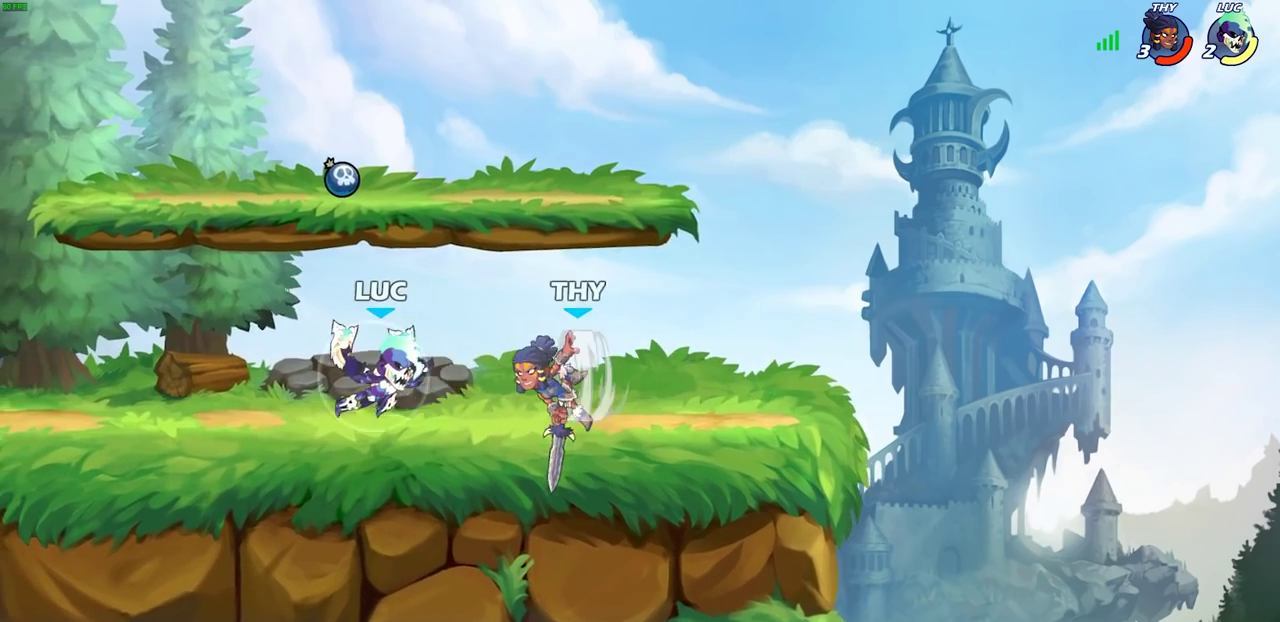
{"dt_ms": 600, "buttons": [], "left_stick": "down-left", "right_stick": "center", "events": [[33, "R2", "up"], [50, "left_stick", "right"], [67, "SQUARE", "down"], [117, "left_stick", "center"], [150, "SQUARE", "up"], [550, "left_stick", "left"], [600, "left_stick", "down-left"]]}
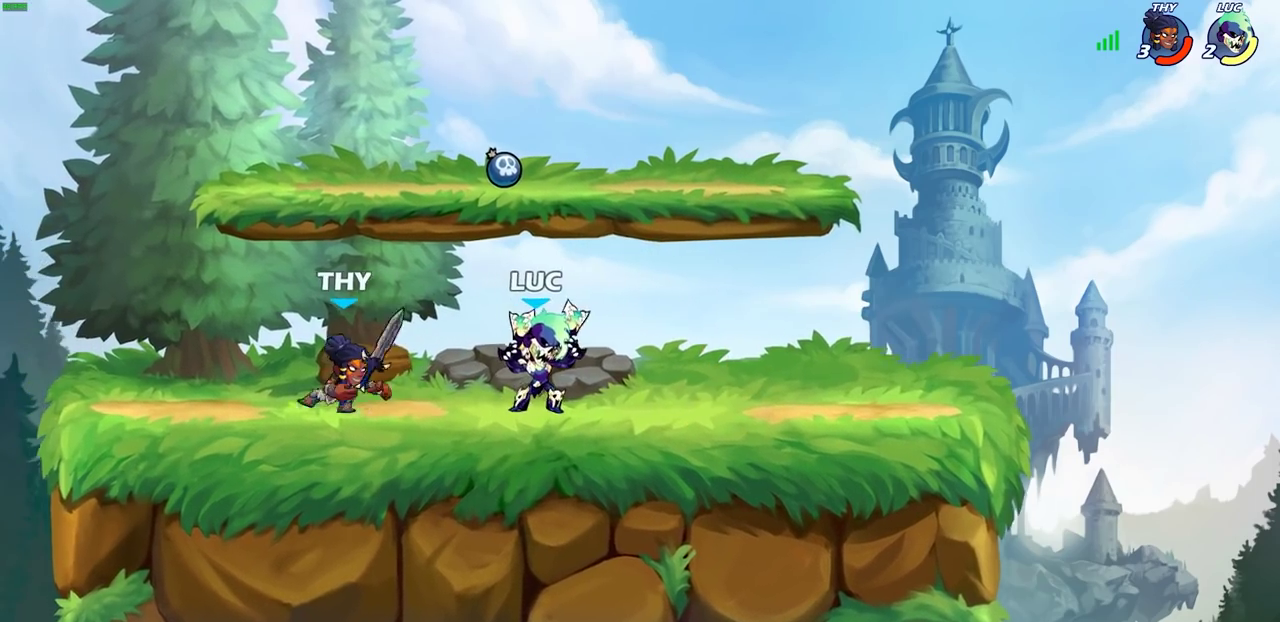
{"dt_ms": 300, "buttons": [], "left_stick": "center", "right_stick": "center", "events": [[33, "SQUARE", "down"], [100, "left_stick", "down"], [150, "SQUARE", "up"], [150, "left_stick", "center"]]}
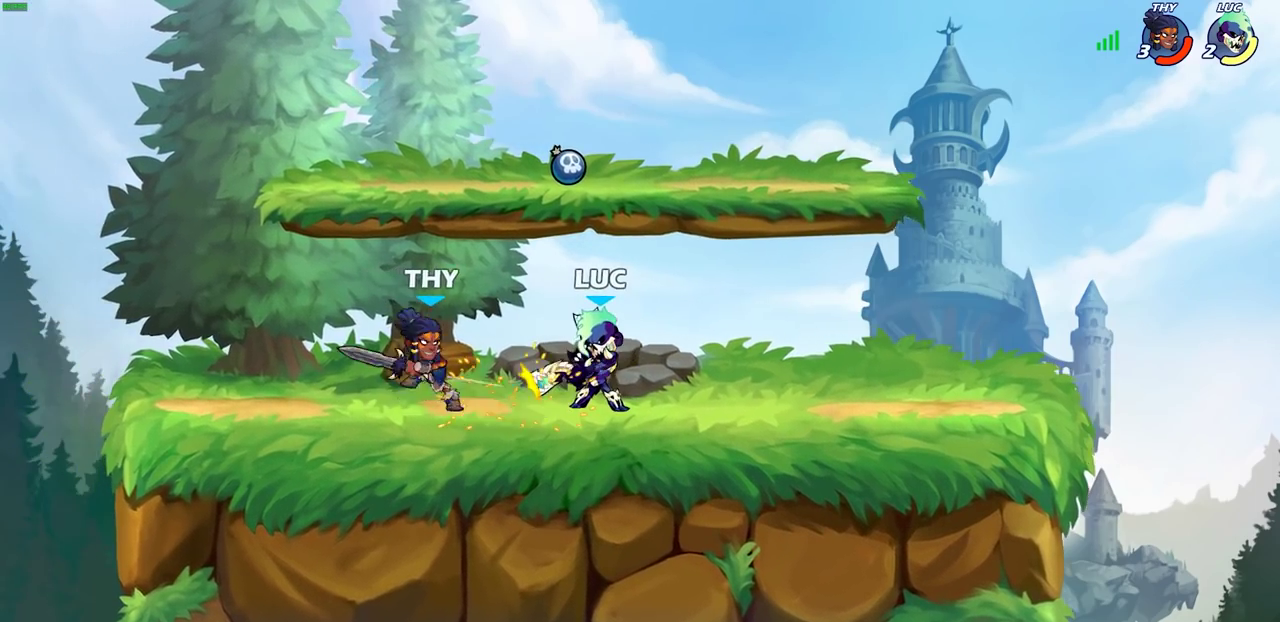
{"dt_ms": 400, "buttons": ["CROSS"], "left_stick": "left", "right_stick": "center", "events": [[300, "left_stick", "left"], [367, "CROSS", "down"]]}
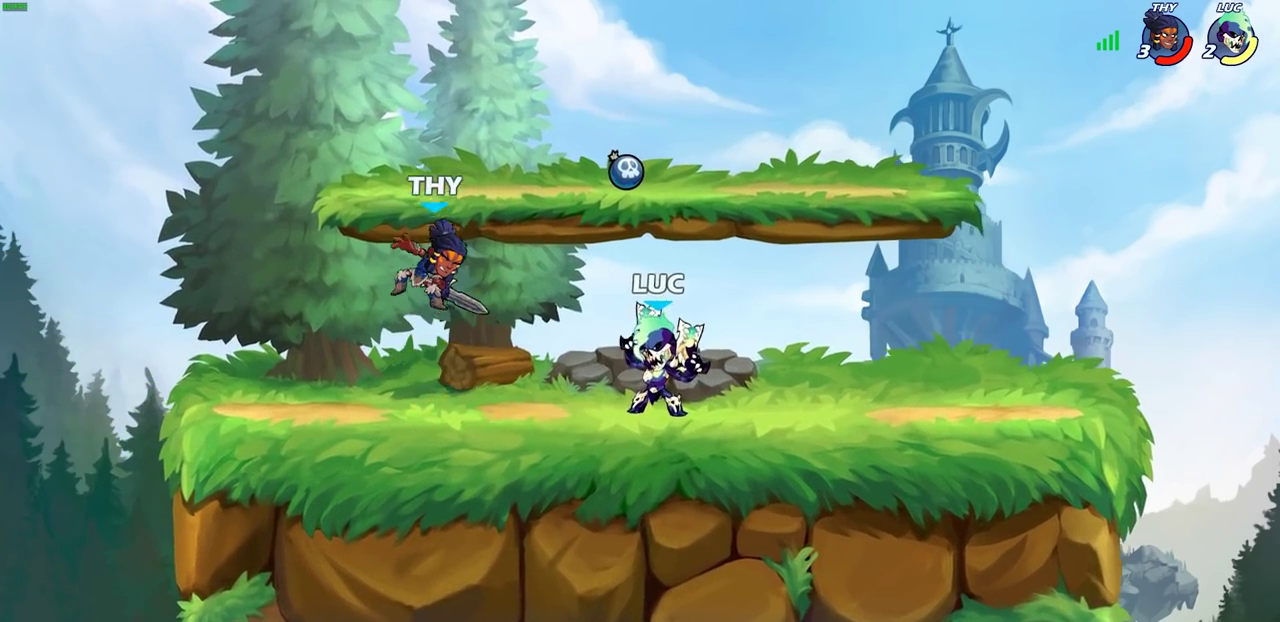
{"dt_ms": 700, "buttons": ["CROSS", "SQUARE"], "left_stick": "down", "right_stick": "center", "events": [[17, "SQUARE", "down"], [50, "CROSS", "up"], [67, "SQUARE", "up"], [250, "left_stick", "up-left"], [417, "left_stick", "center"], [650, "CROSS", "down"], [650, "left_stick", "down-right"], [700, "SQUARE", "down"], [700, "left_stick", "down"]]}
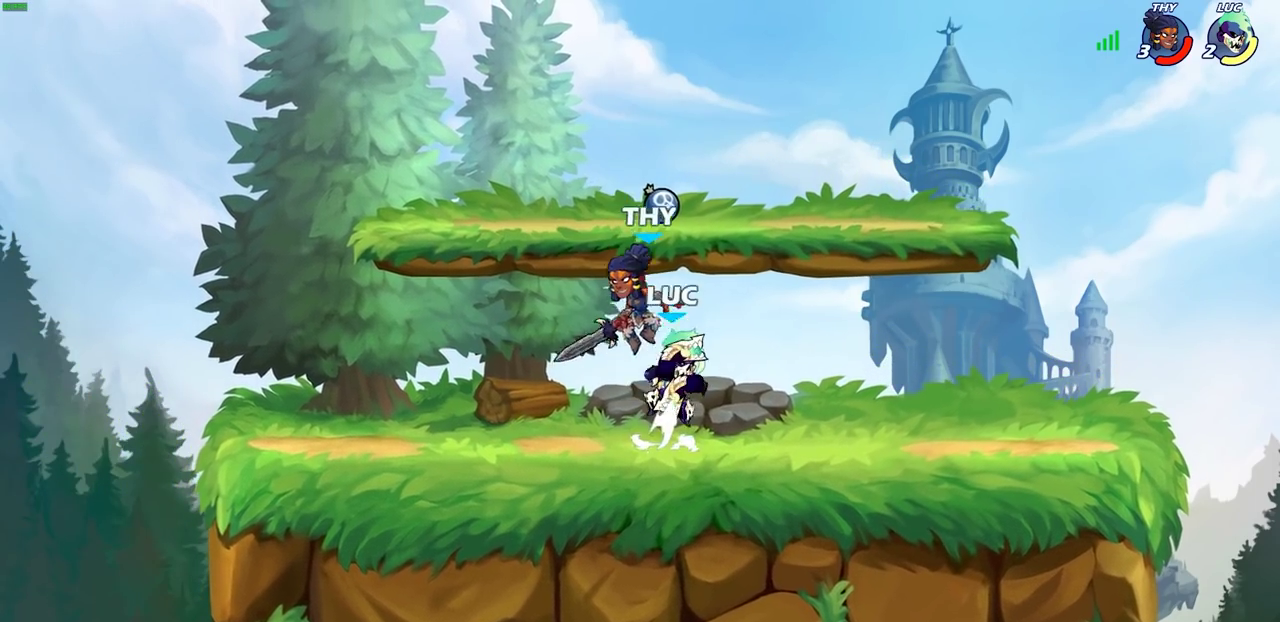
{"dt_ms": 600, "buttons": [], "left_stick": "down-left", "right_stick": "center", "events": [[33, "CROSS", "up"], [50, "SQUARE", "up"], [50, "left_stick", "center"], [483, "left_stick", "left"], [583, "left_stick", "down-left"]]}